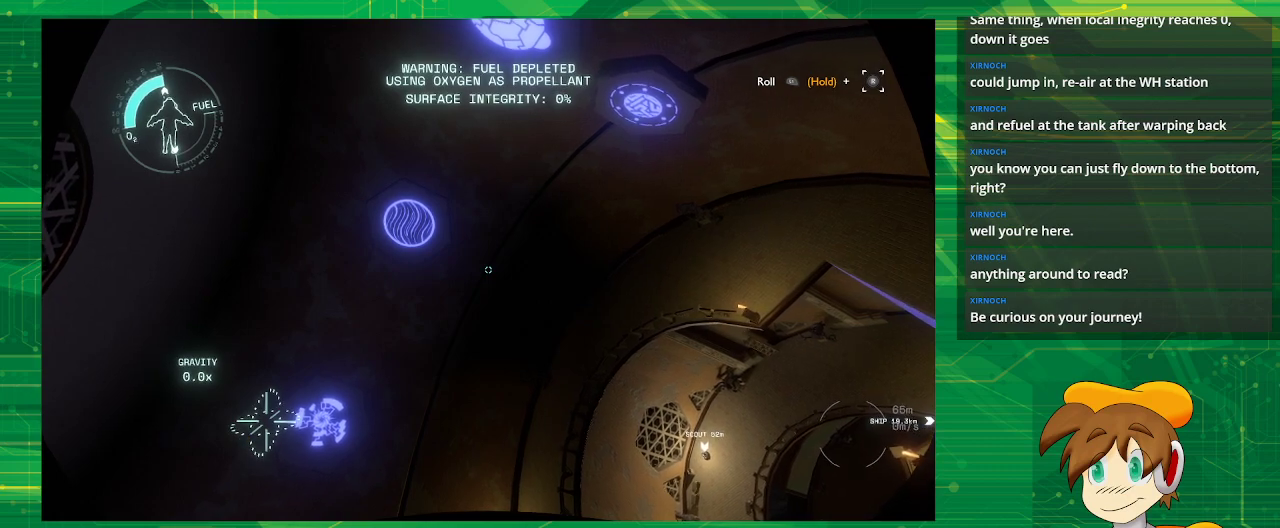
Gameplay with a controller (PlayStation layout); each line is a JSON object with the inputs held at the frame after it. "events" lists button and stick changes between this image and that frame as [ms after this image, input, new state], when the widget could be followed in between. Not read: L3 R3.
{"buttons": [], "left_stick": "center", "right_stick": "center", "events": [[83, "right_stick", "left"], [217, "right_stick", "center"]]}
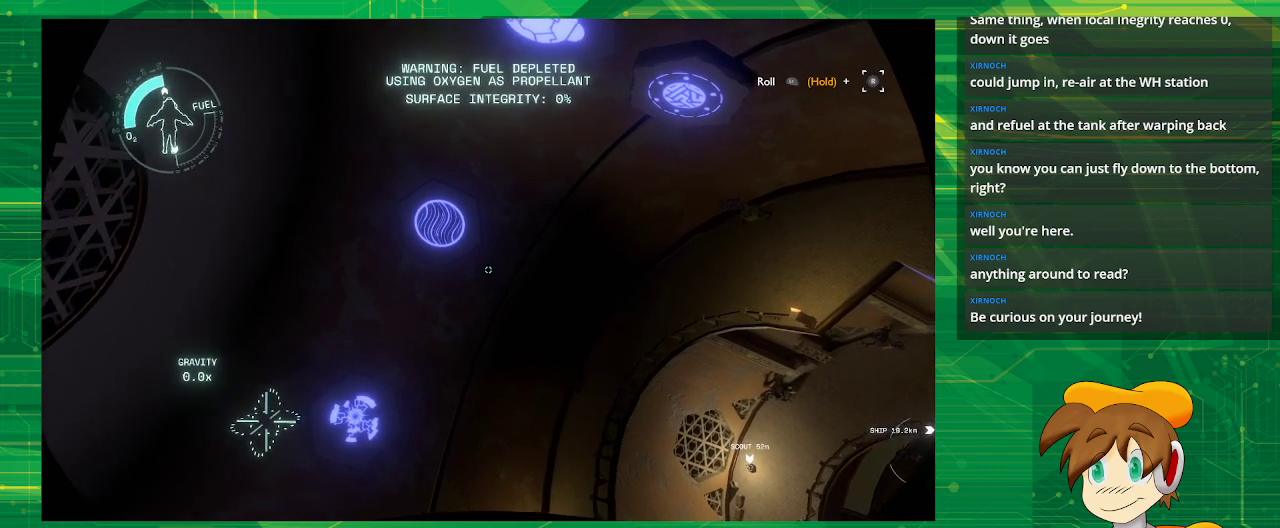
{"buttons": [], "left_stick": "center", "right_stick": "up-right", "events": [[283, "right_stick", "up-right"]]}
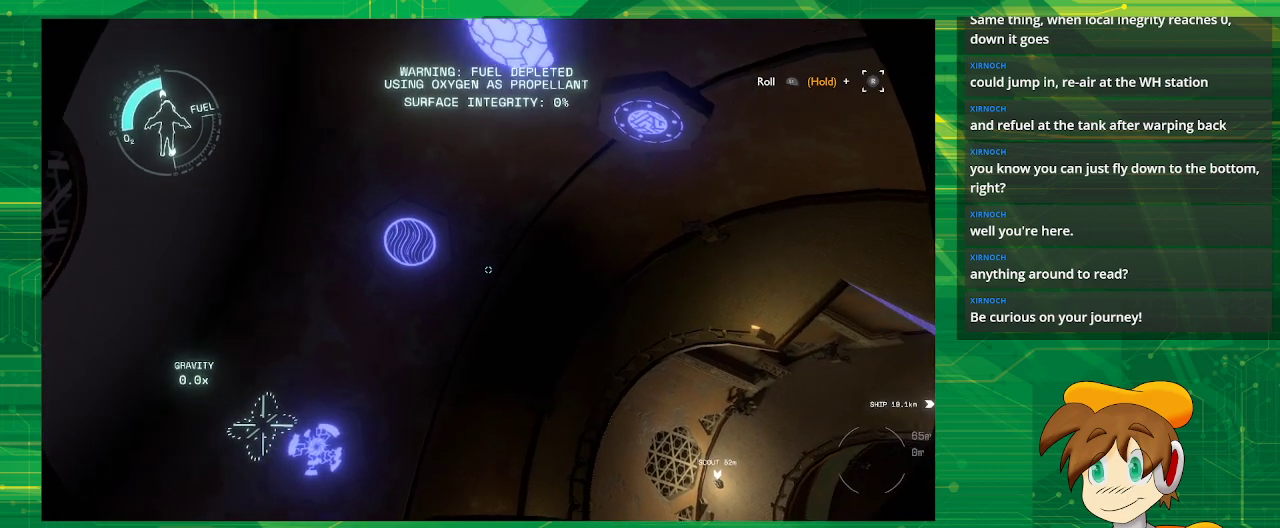
{"buttons": [], "left_stick": "center", "right_stick": "center", "events": [[67, "right_stick", "center"]]}
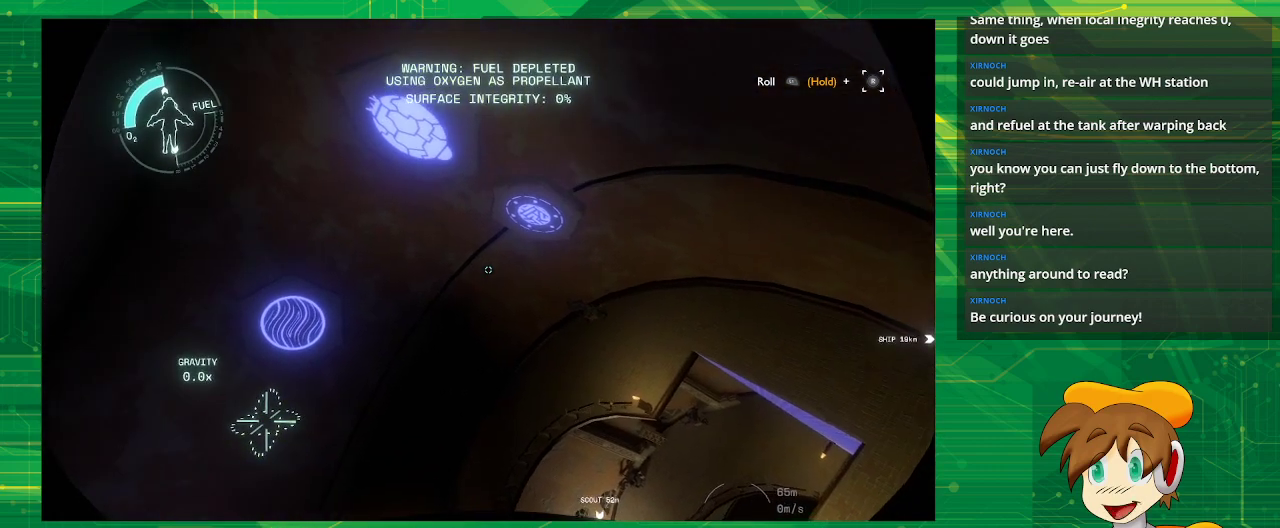
{"buttons": [], "left_stick": "center", "right_stick": "center", "events": []}
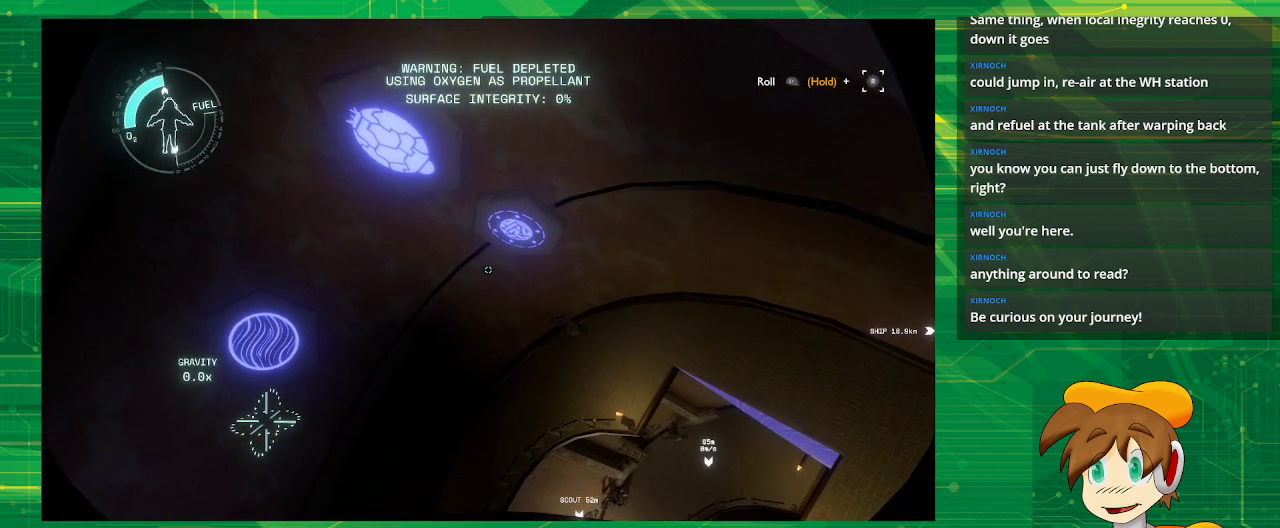
{"buttons": [], "left_stick": "center", "right_stick": "center", "events": [[83, "right_stick", "up"], [200, "right_stick", "center"]]}
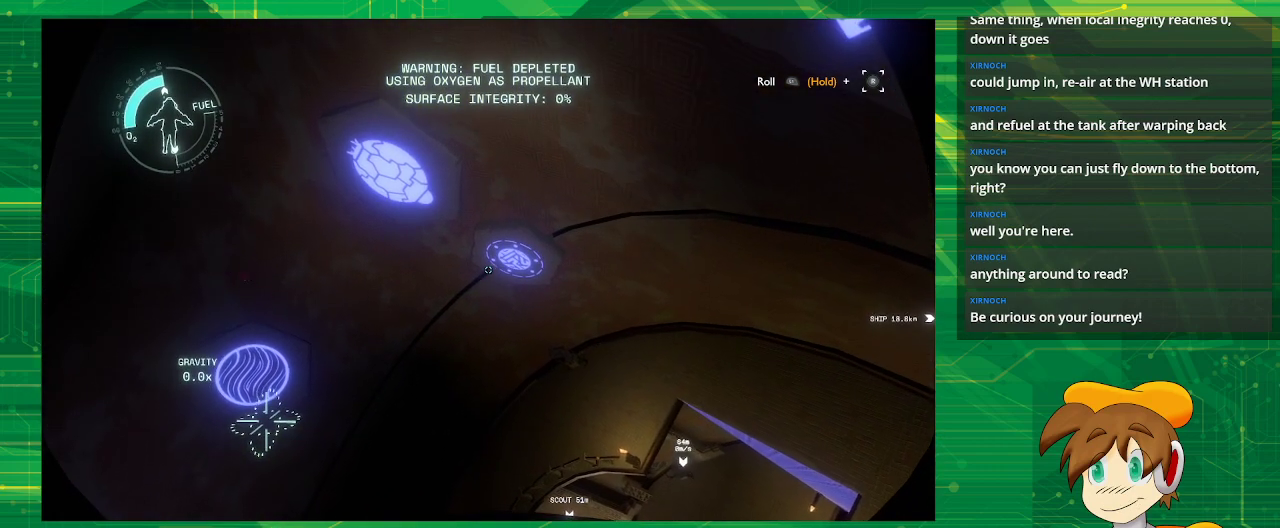
{"buttons": [], "left_stick": "center", "right_stick": "center", "events": []}
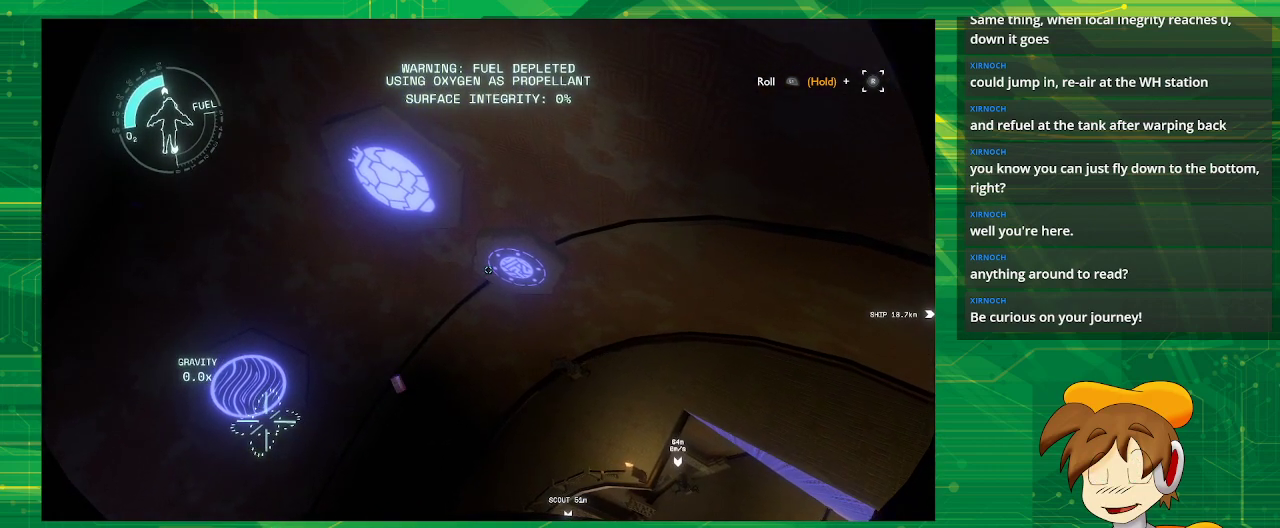
{"buttons": [], "left_stick": "center", "right_stick": "center", "events": []}
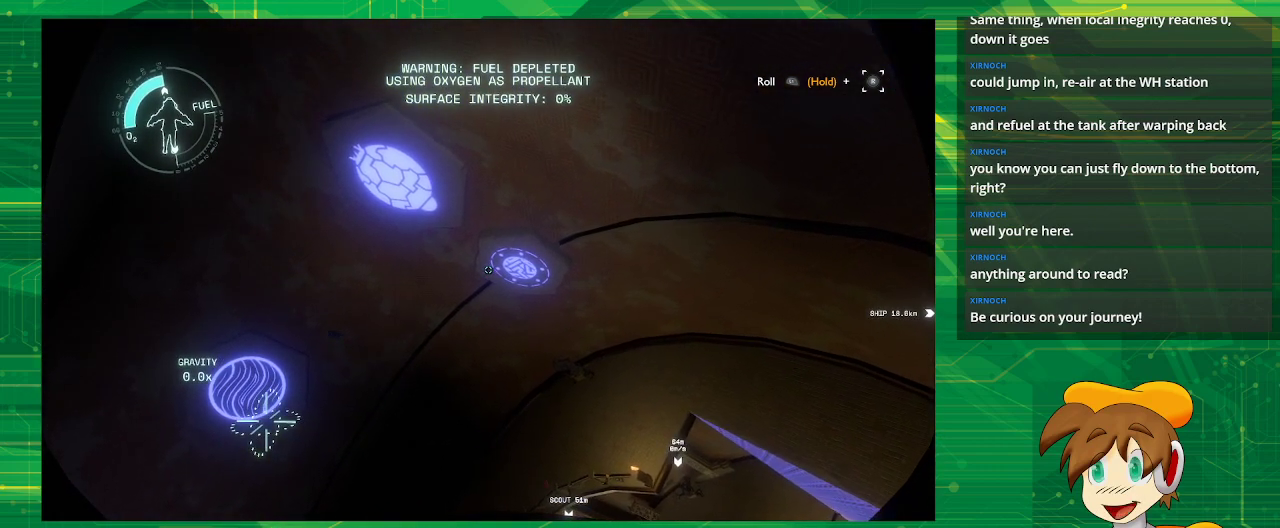
{"buttons": [], "left_stick": "center", "right_stick": "center", "events": []}
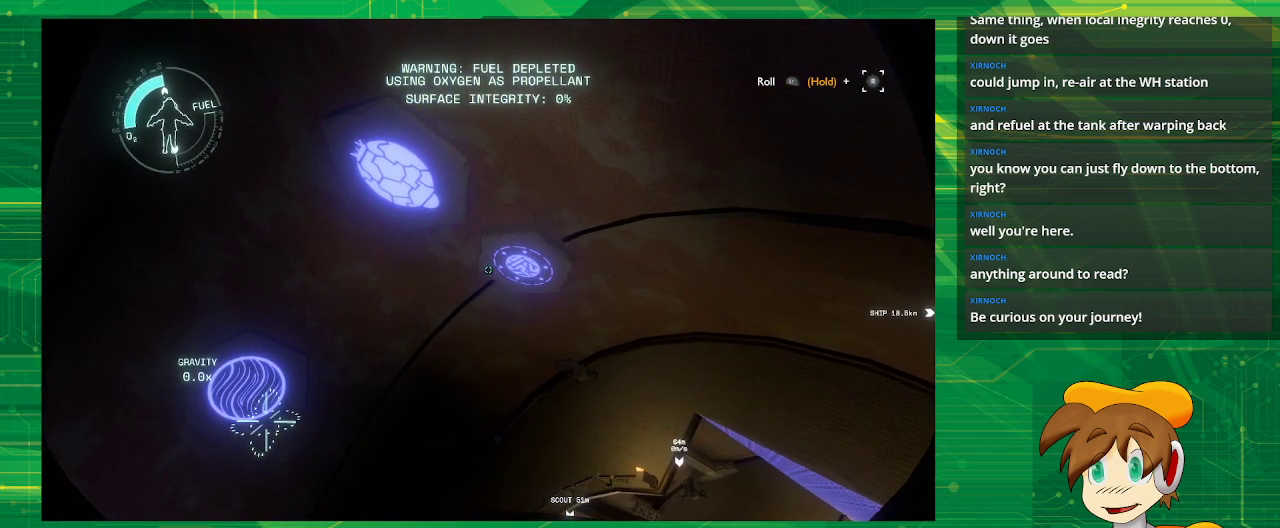
{"buttons": [], "left_stick": "center", "right_stick": "center", "events": []}
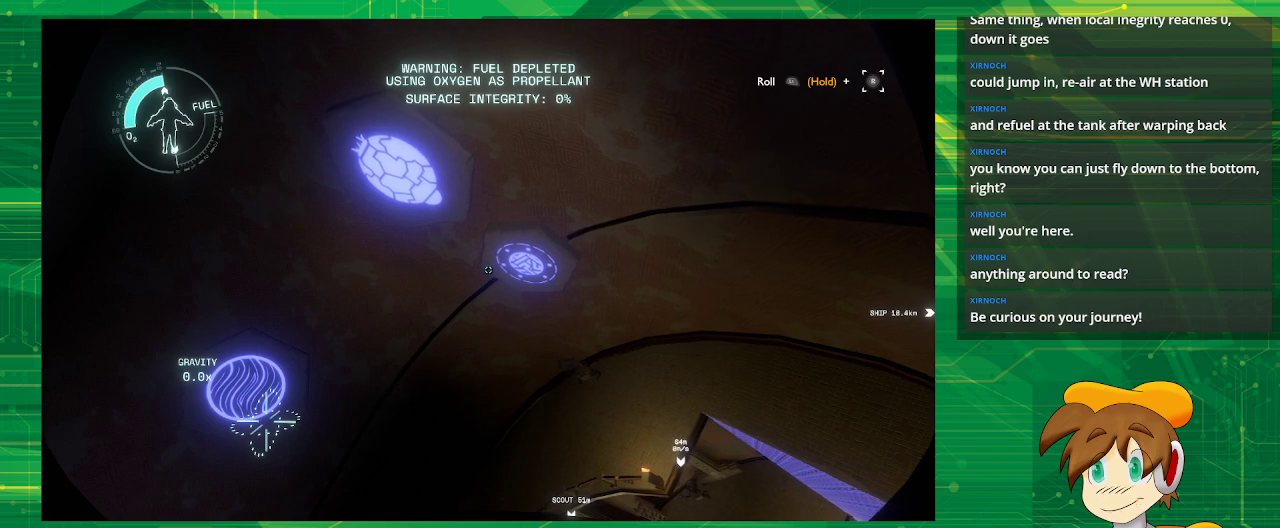
{"buttons": [], "left_stick": "center", "right_stick": "center", "events": [[400, "right_stick", "up"], [483, "right_stick", "center"]]}
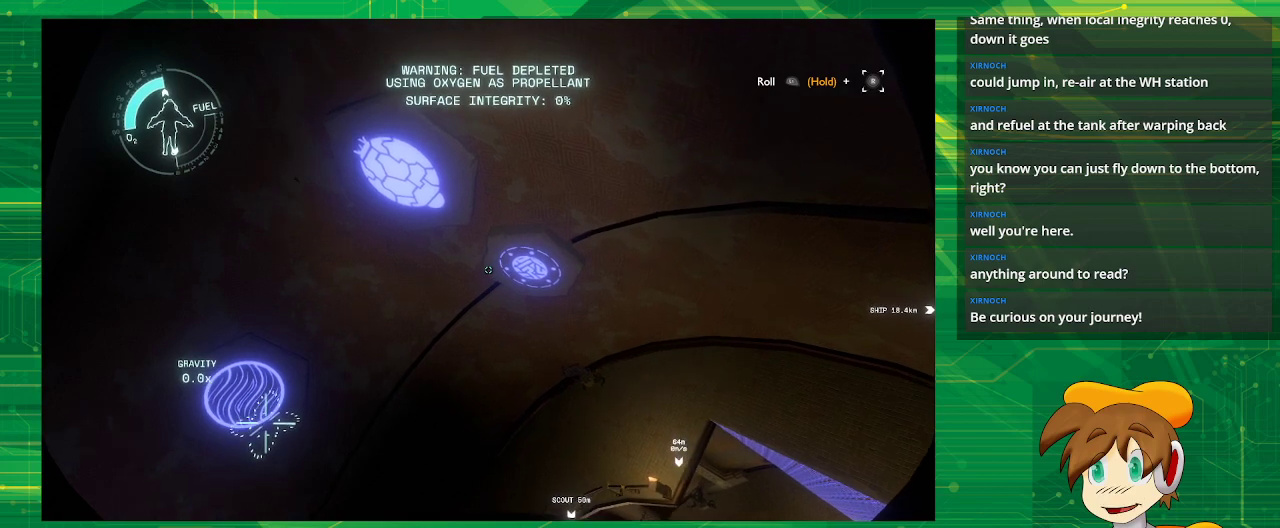
{"buttons": [], "left_stick": "center", "right_stick": "center", "events": []}
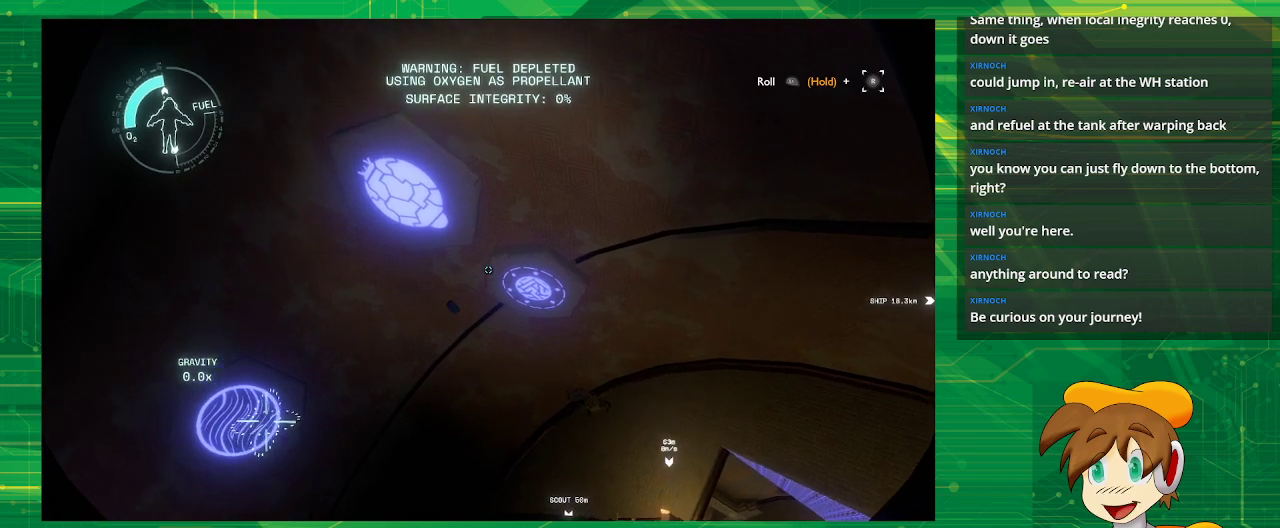
{"buttons": [], "left_stick": "center", "right_stick": "center", "events": []}
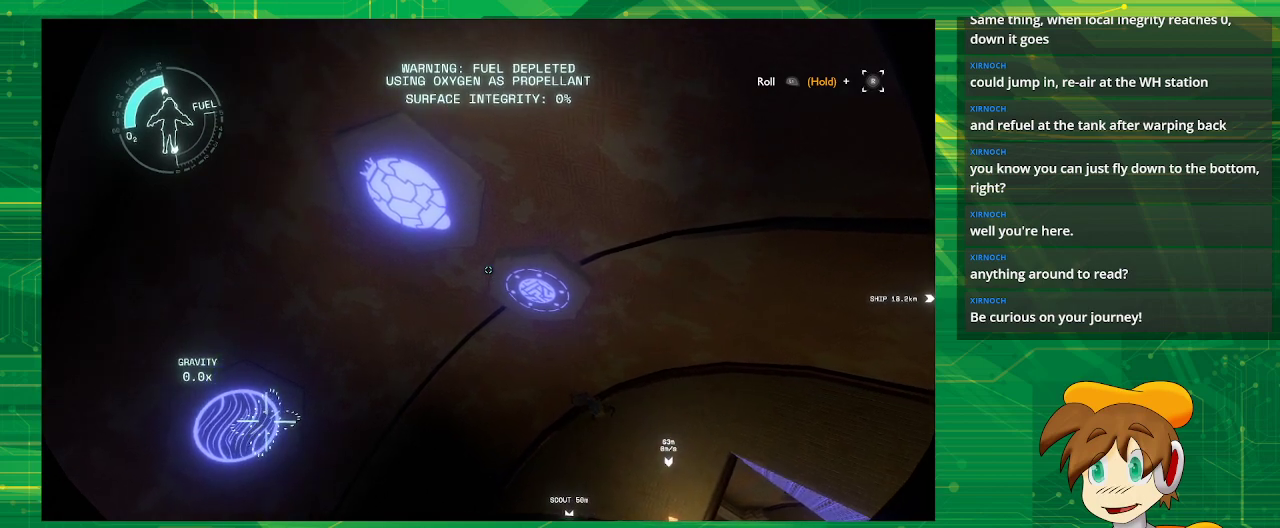
{"buttons": [], "left_stick": "center", "right_stick": "center", "events": []}
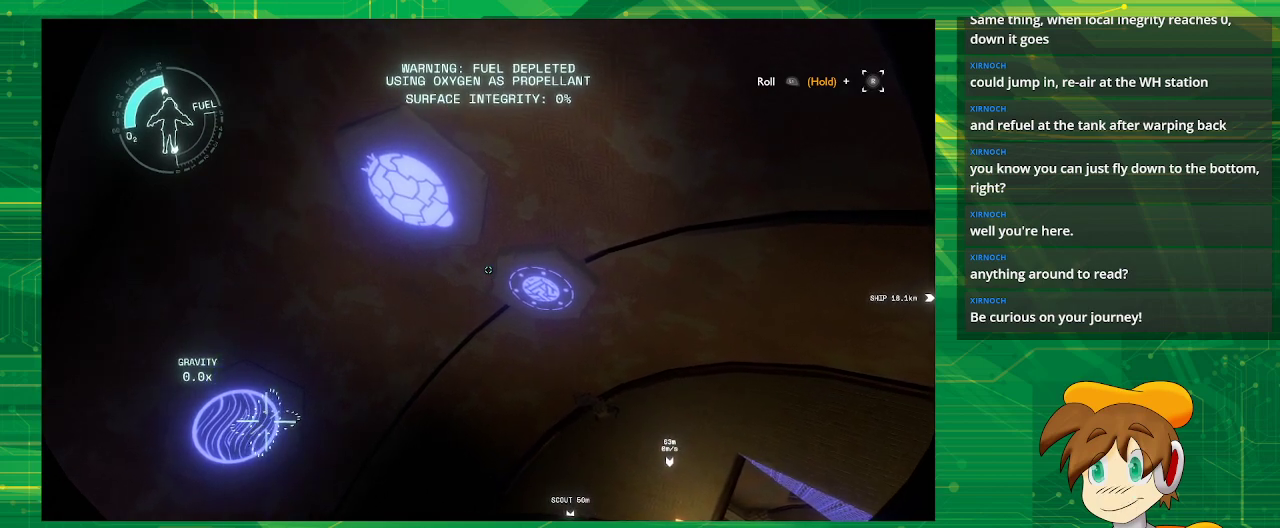
{"buttons": [], "left_stick": "center", "right_stick": "center", "events": []}
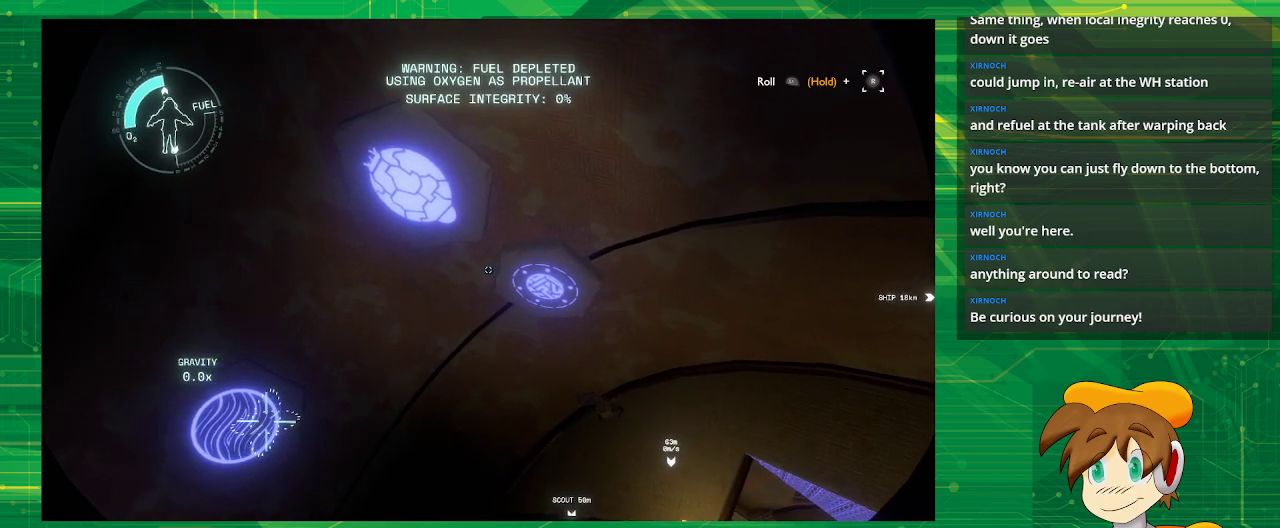
{"buttons": [], "left_stick": "center", "right_stick": "up-left", "events": [[300, "right_stick", "up-left"]]}
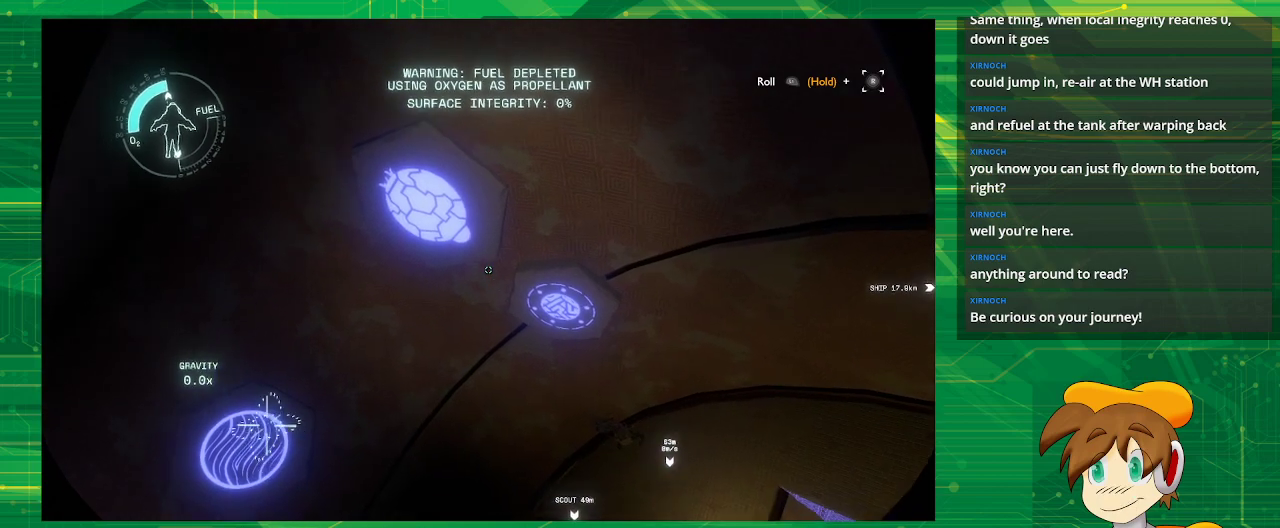
{"buttons": [], "left_stick": "center", "right_stick": "down", "events": [[50, "right_stick", "center"], [500, "right_stick", "down"]]}
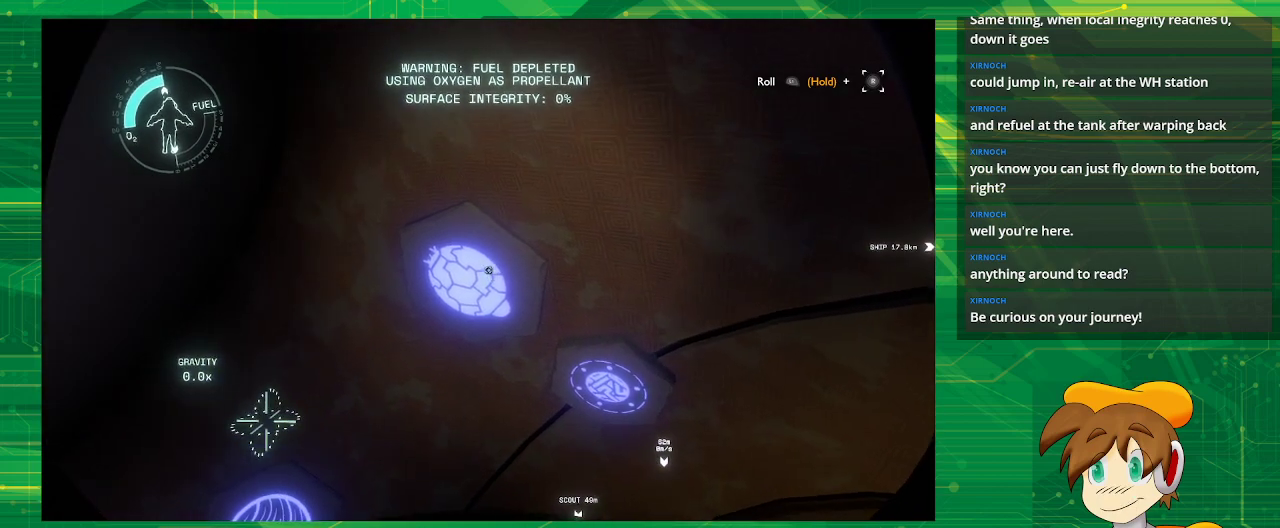
{"buttons": [], "left_stick": "center", "right_stick": "center", "events": [[183, "right_stick", "center"]]}
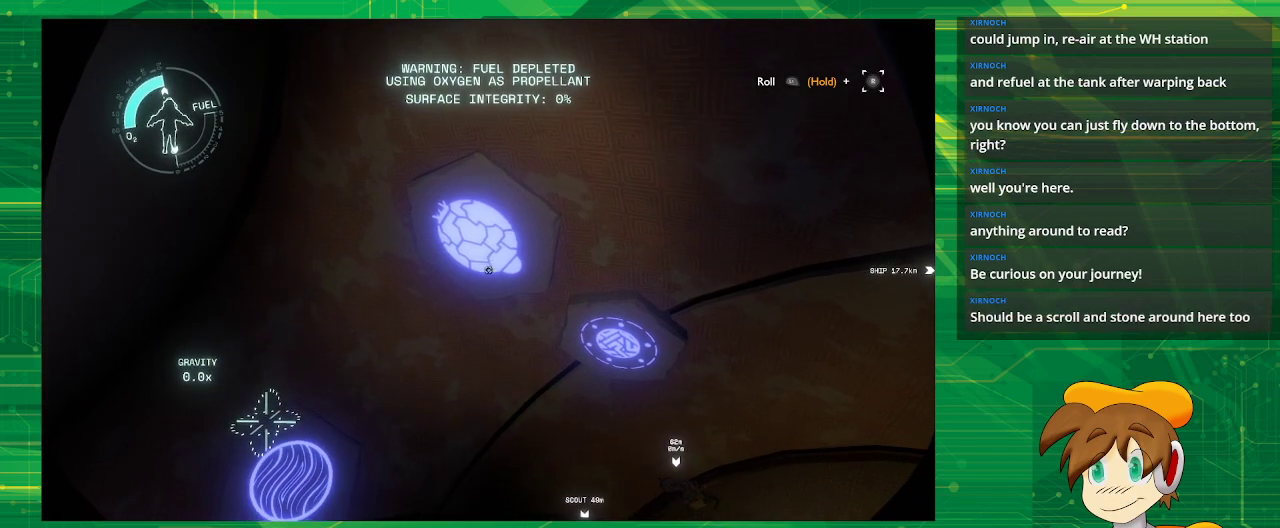
{"buttons": [], "left_stick": "center", "right_stick": "center", "events": []}
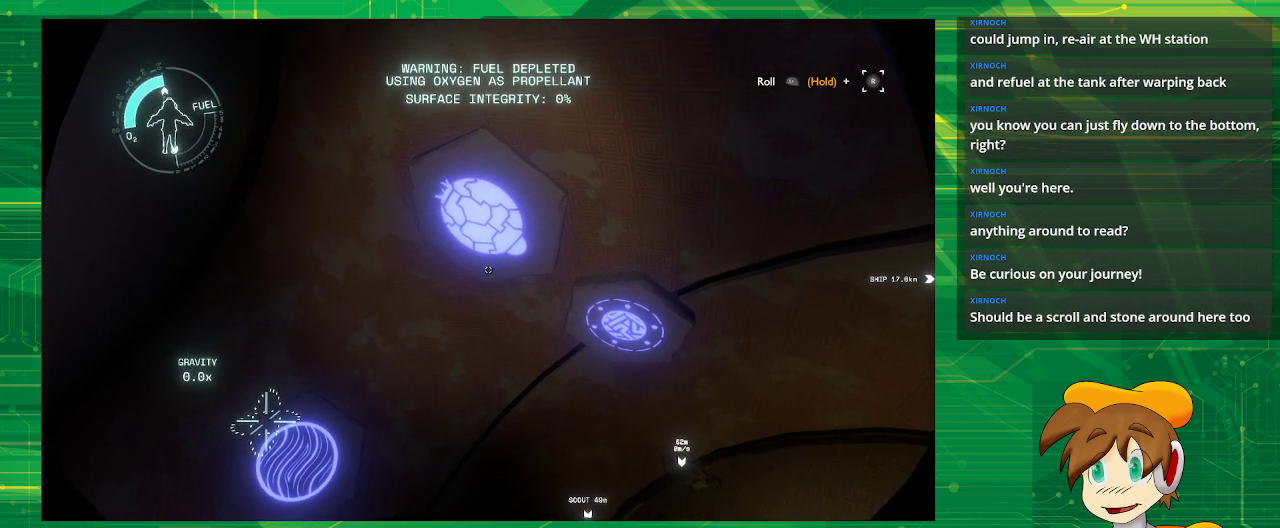
{"buttons": [], "left_stick": "center", "right_stick": "center", "events": []}
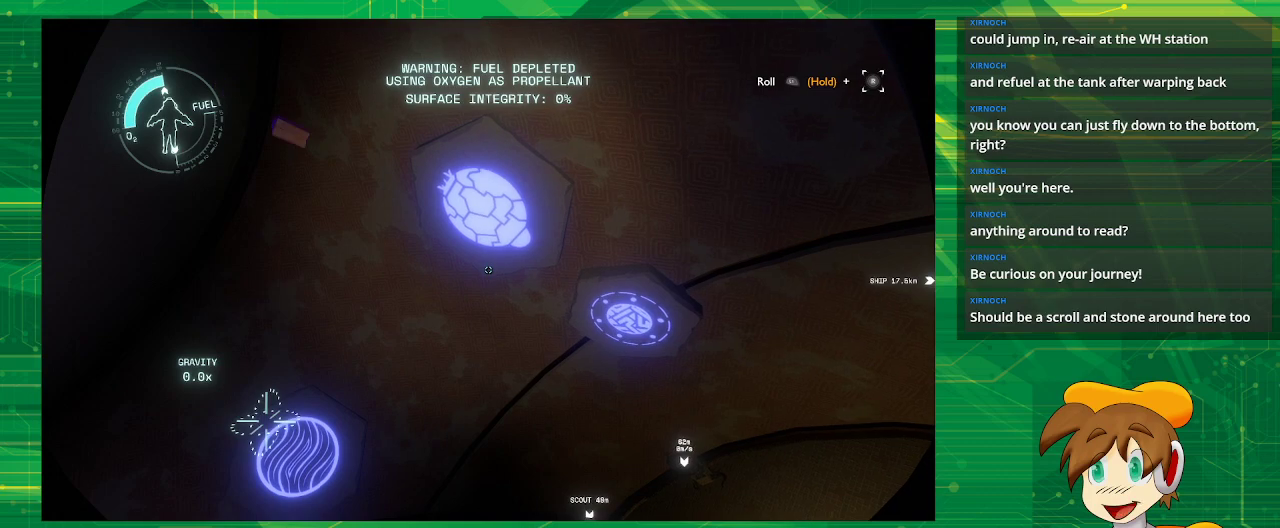
{"buttons": [], "left_stick": "center", "right_stick": "center", "events": []}
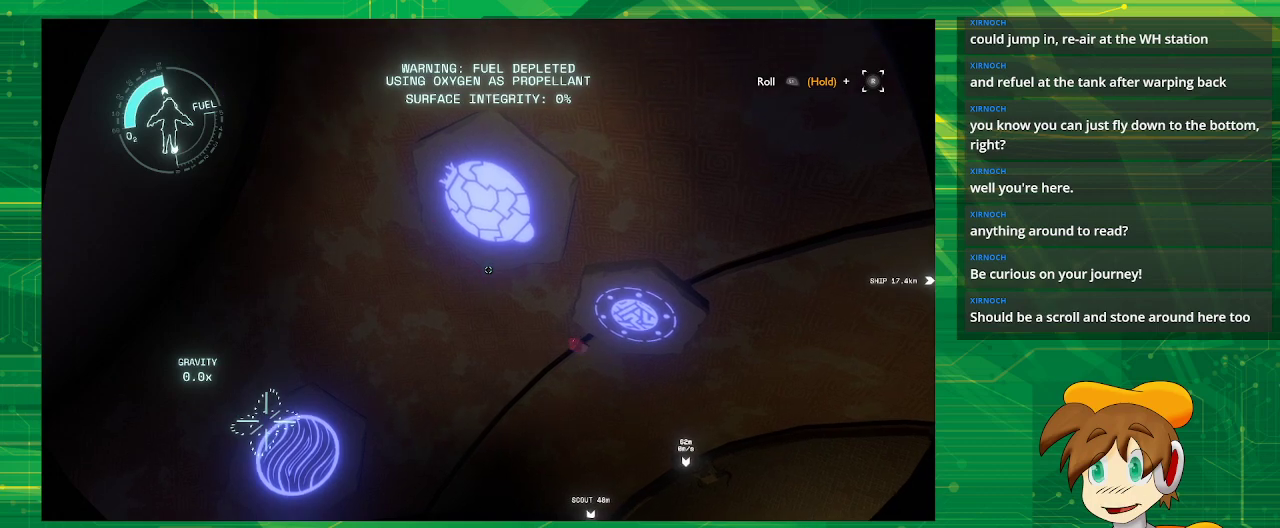
{"buttons": [], "left_stick": "center", "right_stick": "center", "events": []}
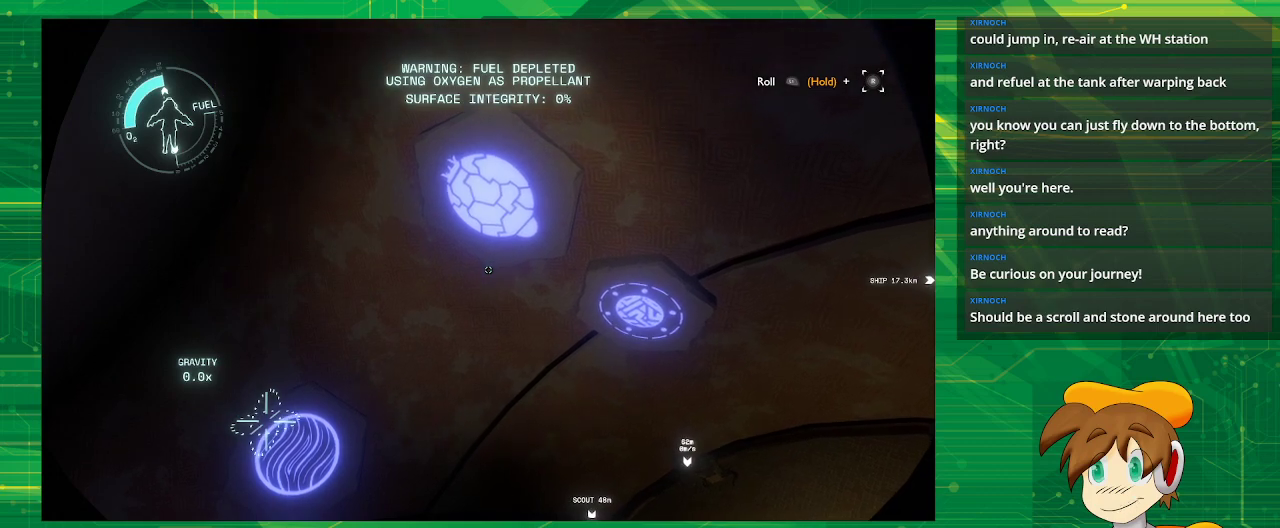
{"buttons": [], "left_stick": "center", "right_stick": "down-left", "events": [[233, "right_stick", "down-left"]]}
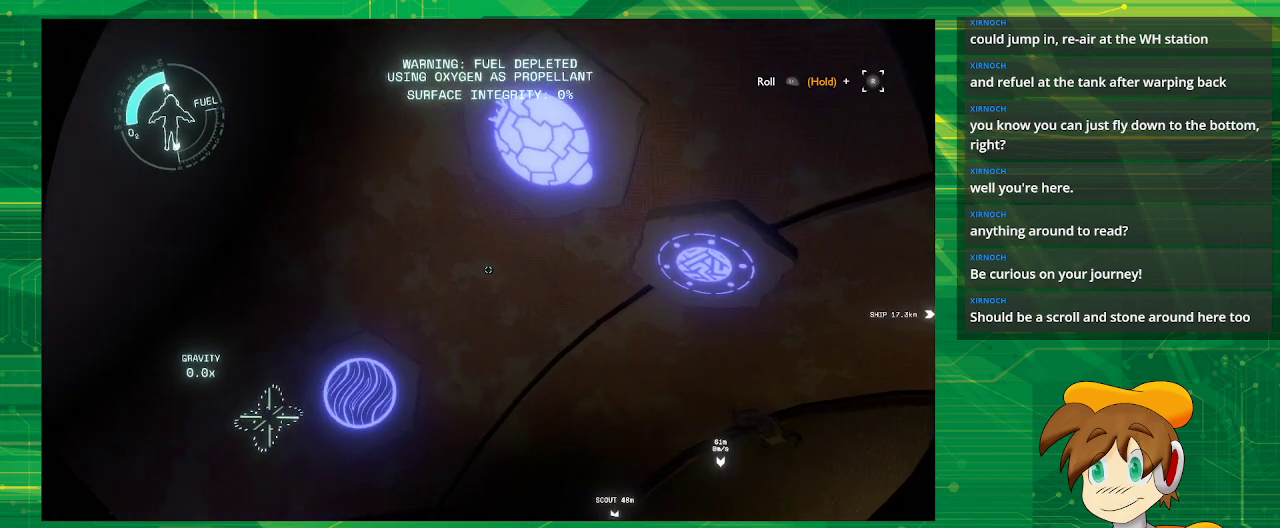
{"buttons": [], "left_stick": "center", "right_stick": "down-left", "events": []}
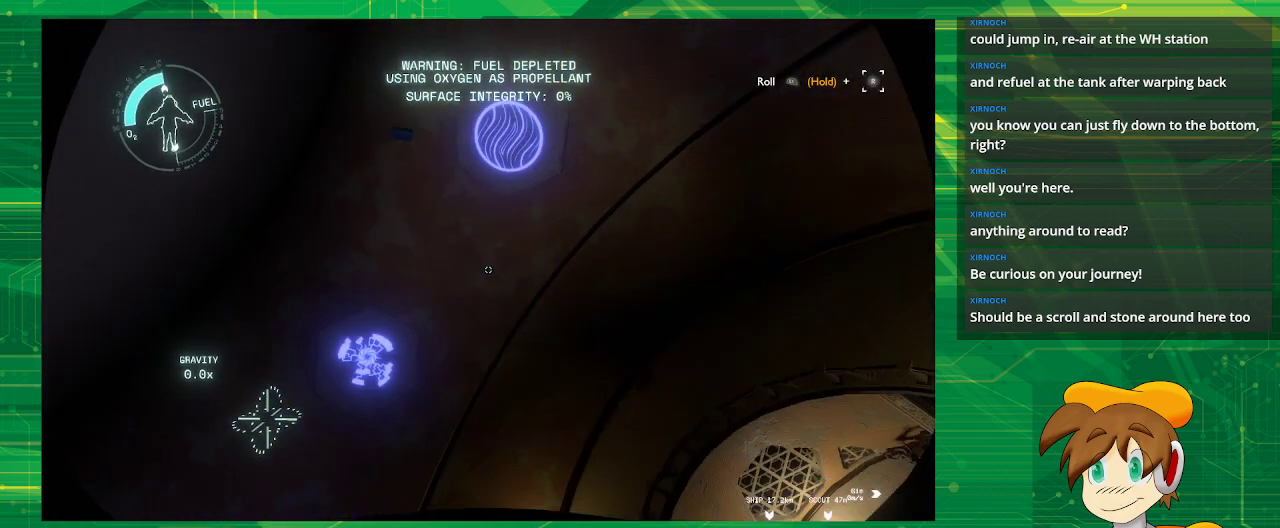
{"buttons": [], "left_stick": "center", "right_stick": "center", "events": [[283, "right_stick", "center"]]}
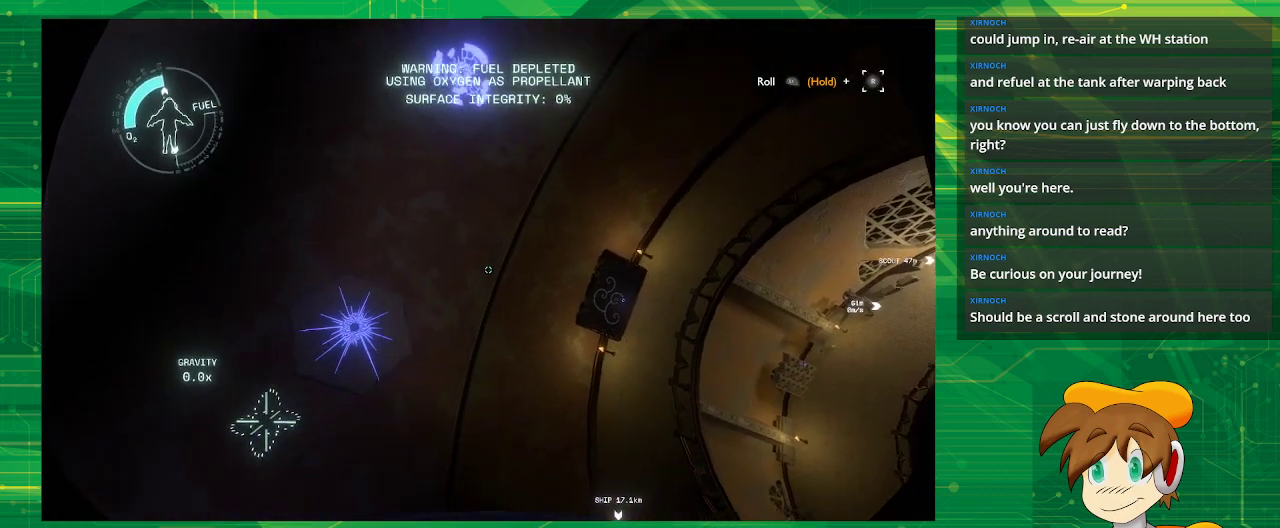
{"buttons": [], "left_stick": "center", "right_stick": "right", "events": [[383, "right_stick", "right"]]}
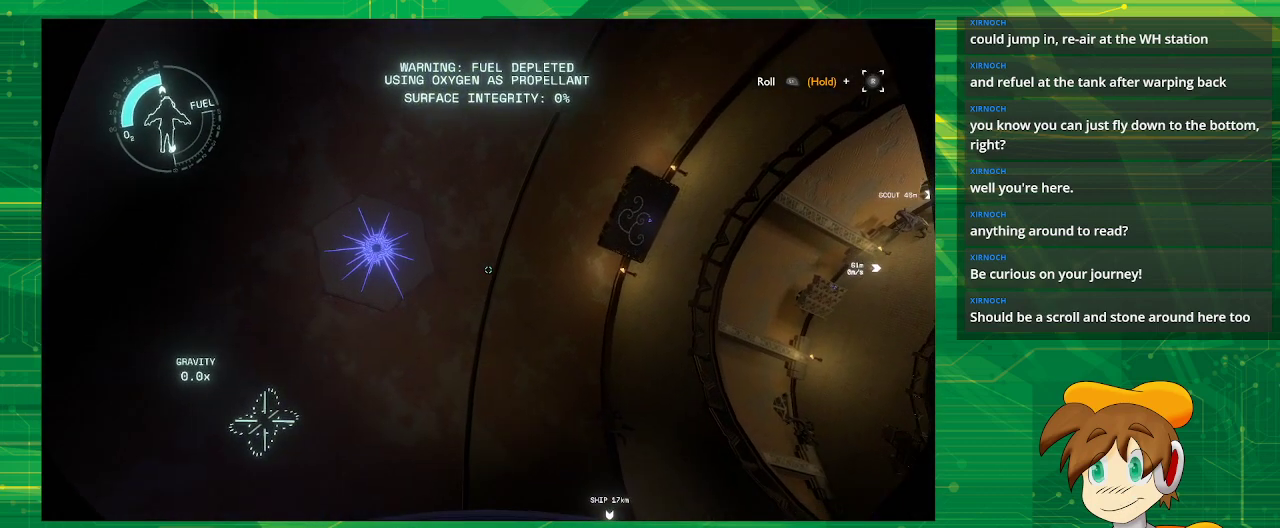
{"buttons": [], "left_stick": "center", "right_stick": "center", "events": [[250, "right_stick", "center"]]}
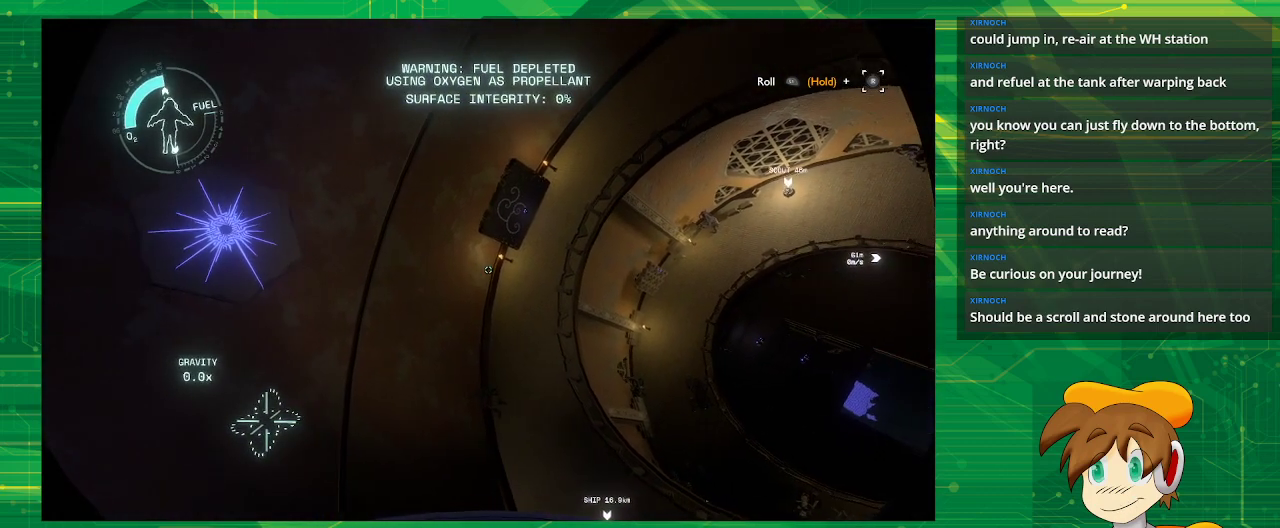
{"buttons": [], "left_stick": "center", "right_stick": "center", "events": [[100, "right_stick", "right"], [333, "right_stick", "center"]]}
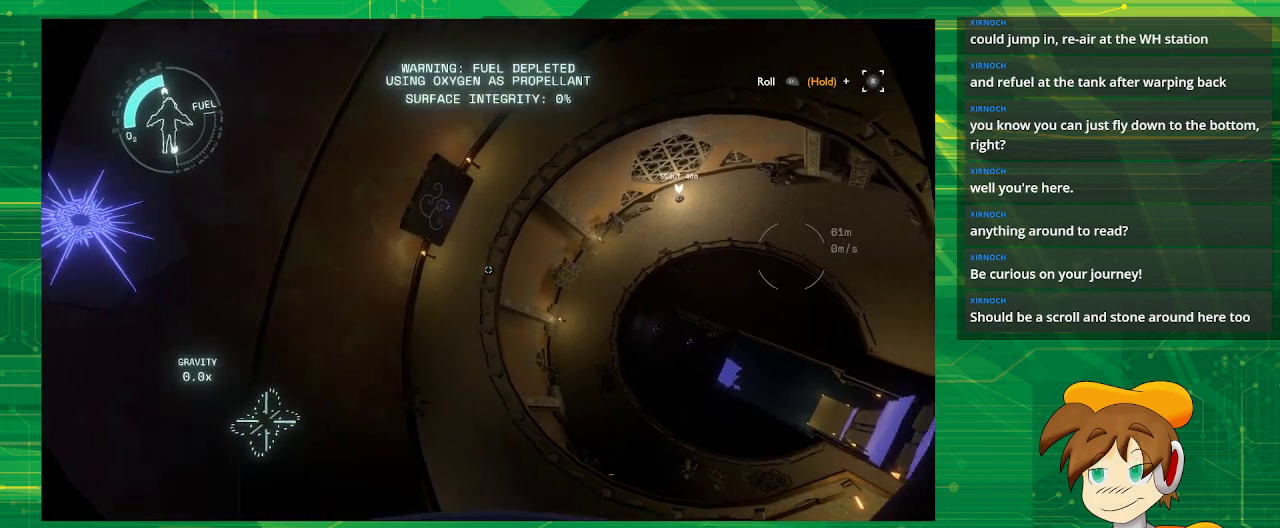
{"buttons": [], "left_stick": "center", "right_stick": "center", "events": []}
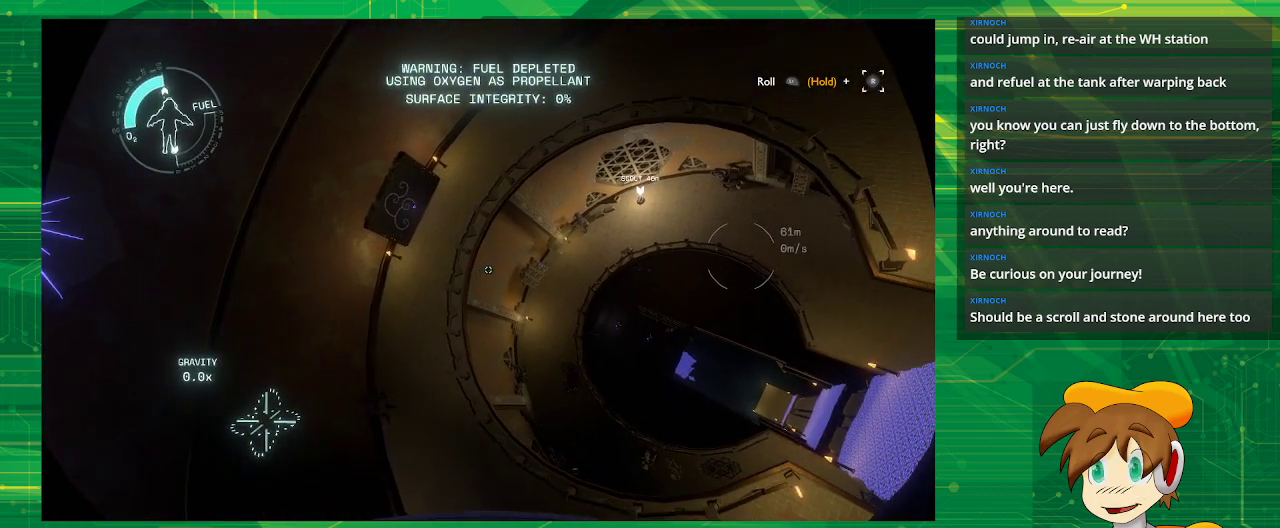
{"buttons": [], "left_stick": "center", "right_stick": "center", "events": [[267, "right_stick", "right"], [450, "right_stick", "center"]]}